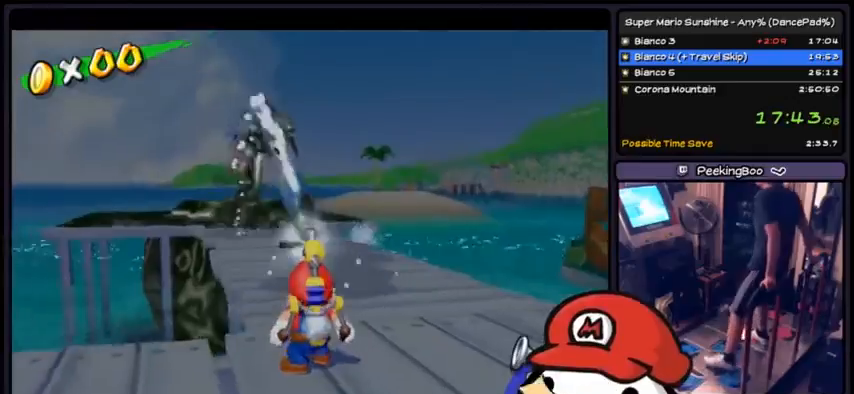
Gameplay with a controller (Xbox layout); each line is a JSON object with the inputs held at the frame after it. "events" lists button and stick changes between this image and that frame as [ms after this image, input, new state], when the widget could be followed in between. Not read: DPAD_DOWN DPAD_UP L1 L2 L3 R2 R3 SELECT START.
{"buttons": [], "events": [[300, "R1", "up"]]}
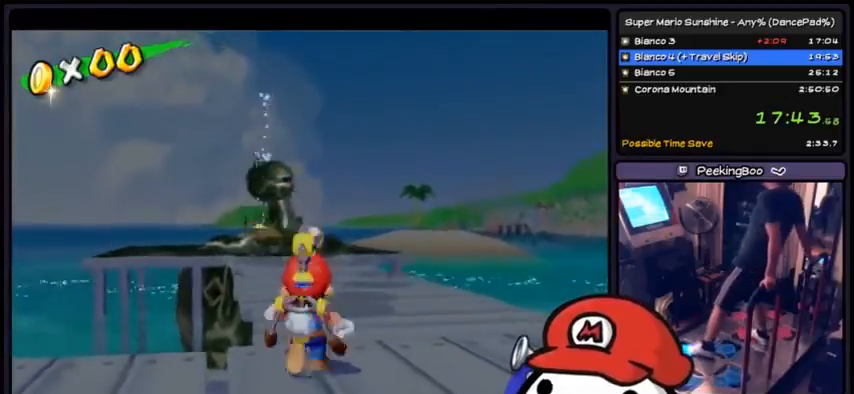
{"buttons": [], "events": []}
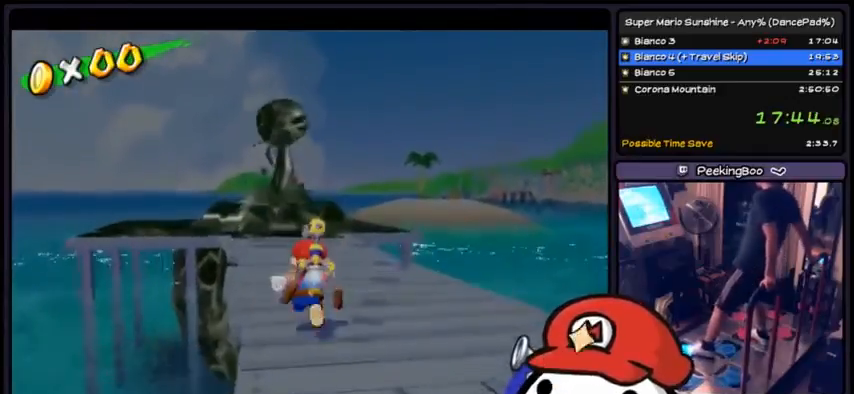
{"buttons": [], "events": []}
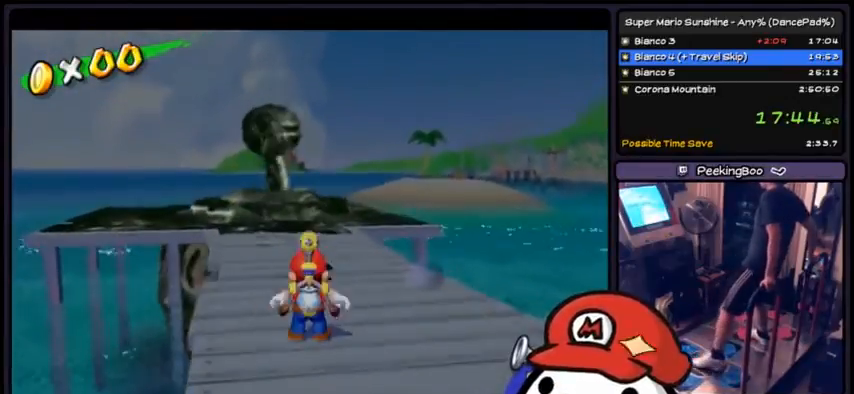
{"buttons": [], "events": []}
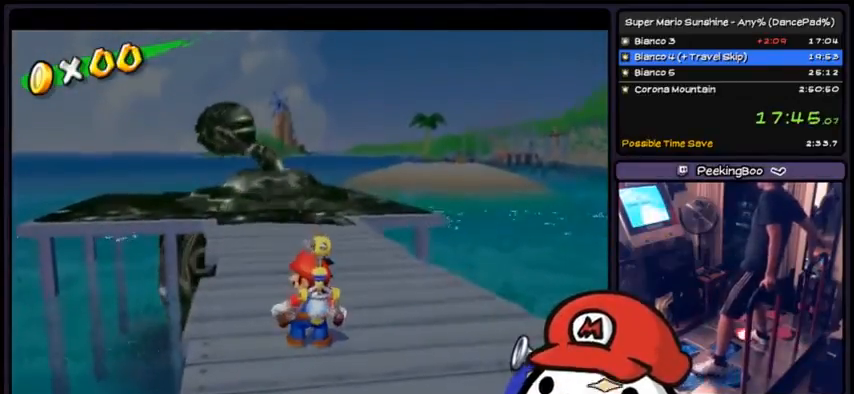
{"buttons": ["R1"], "events": [[33, "R1", "down"]]}
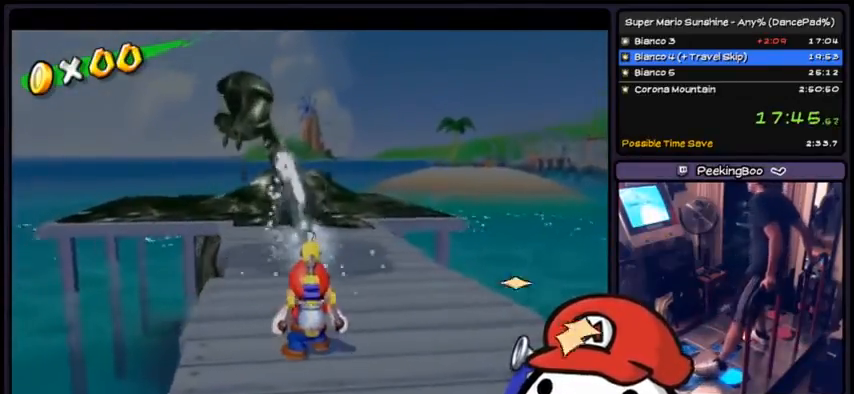
{"buttons": [], "events": [[401, "R1", "up"]]}